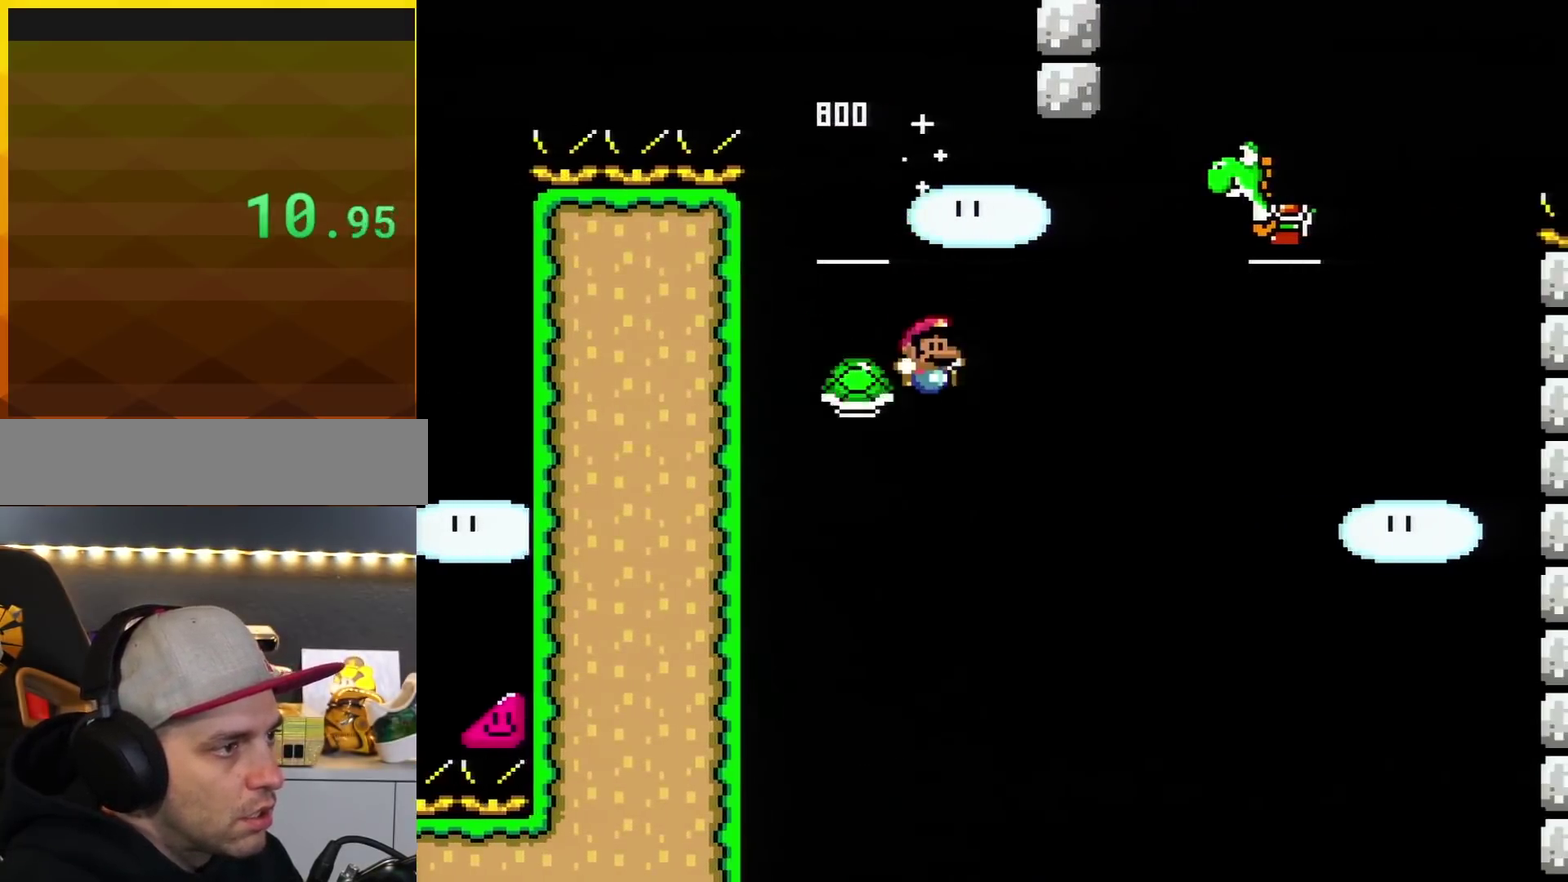
Gameplay with a controller (Nintendo layout); each line is a JSON object with the inputs held at the frame after it. "events" lists button and stick changes between this image and that frame as [ms after this image, input, new state], when the widget could be followed in between. Not read: L3 R3.
{"buttons": ["B", "Y", "DPAD_RIGHT"], "events": [[134, "Y", "down"]]}
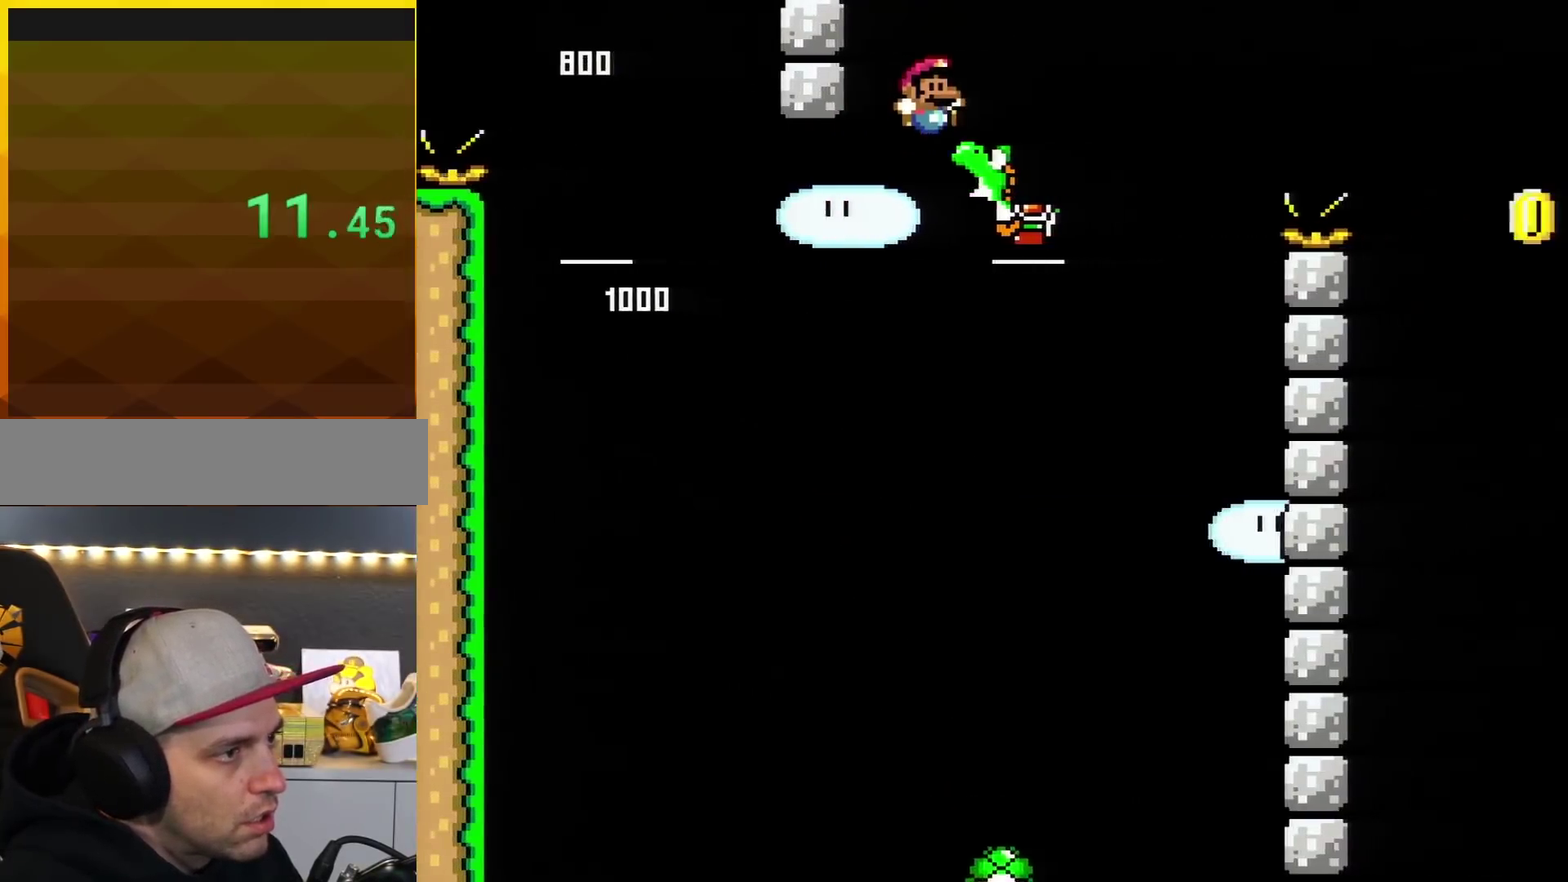
{"buttons": ["DPAD_RIGHT"], "events": [[167, "DPAD_RIGHT", "up"], [184, "DPAD_LEFT", "down"], [317, "DPAD_LEFT", "up"], [317, "DPAD_RIGHT", "down"], [467, "Y", "up"], [500, "B", "up"]]}
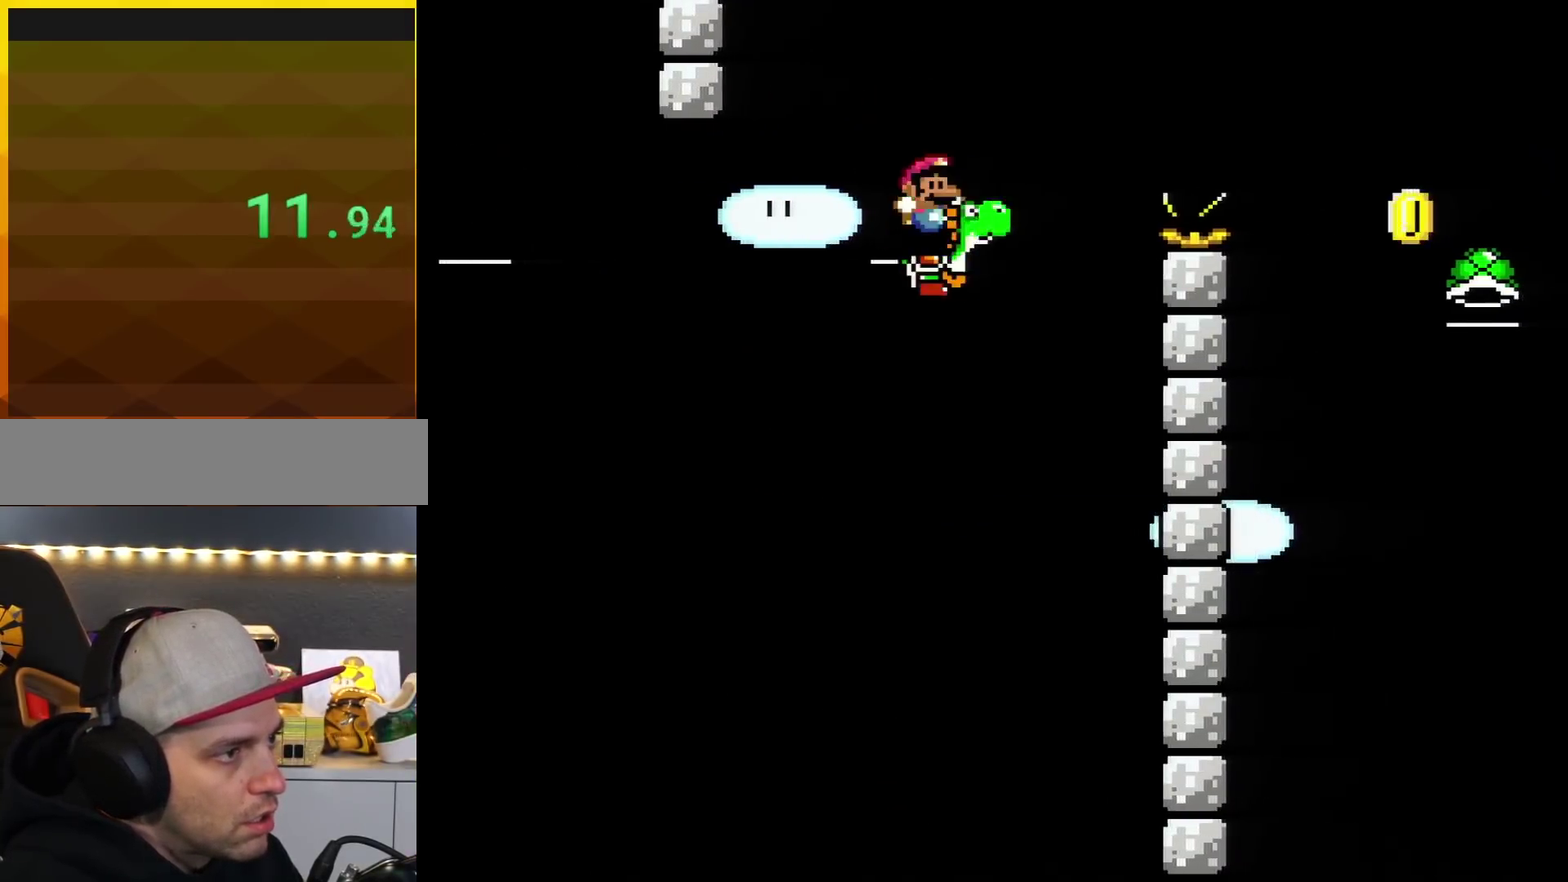
{"buttons": ["B", "Y", "DPAD_UP", "DPAD_RIGHT"], "events": [[34, "A", "down"], [34, "X", "down"], [184, "B", "down"], [351, "DPAD_UP", "down"], [434, "Y", "down"], [468, "A", "up"], [468, "X", "up"]]}
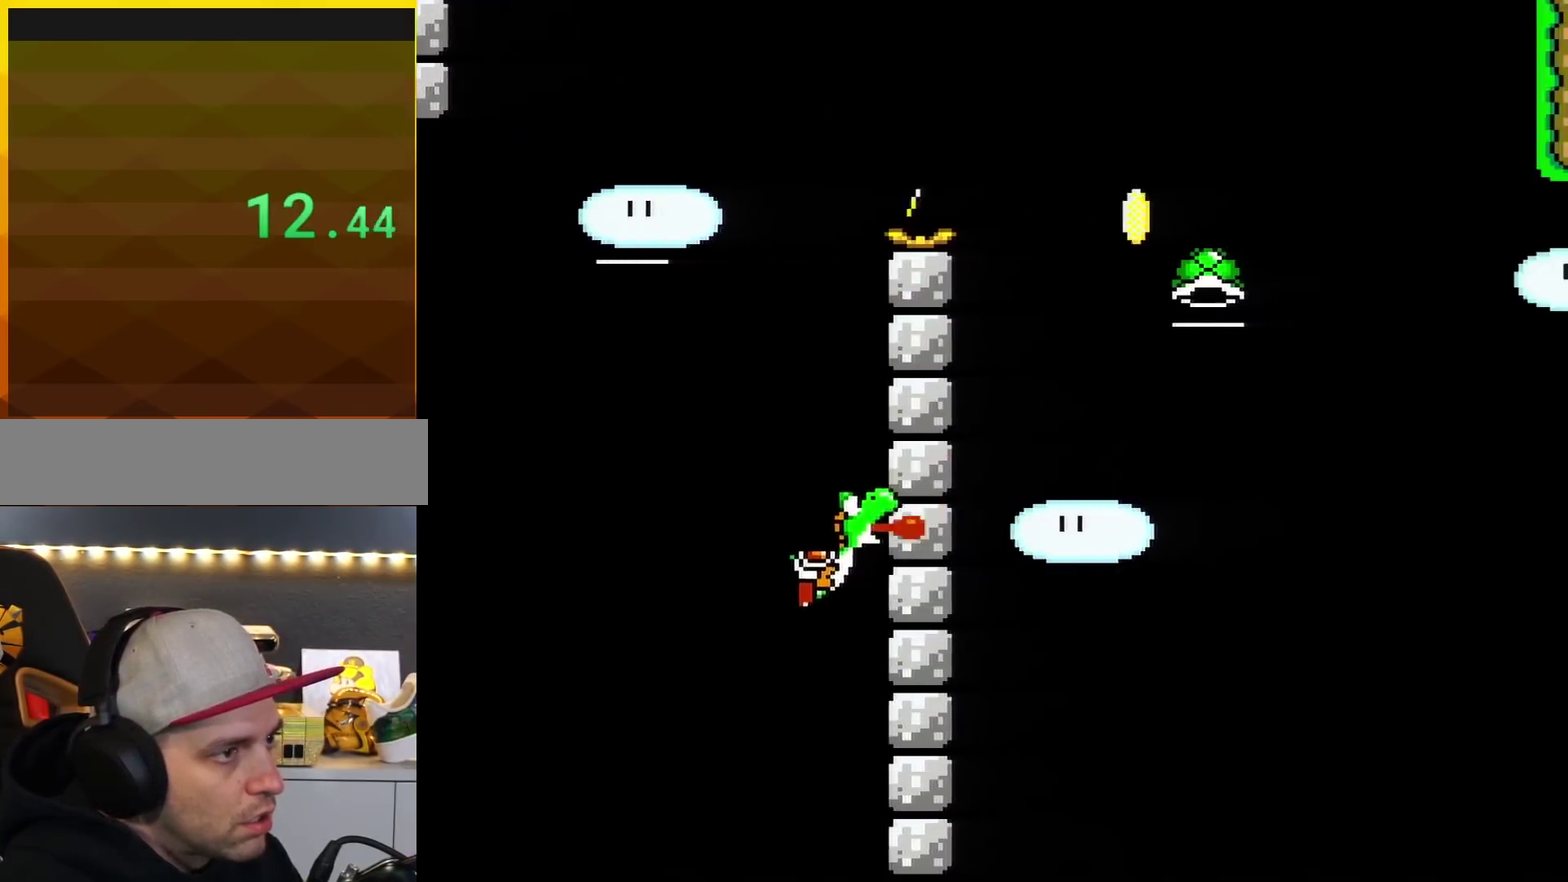
{"buttons": ["DPAD_UP"], "events": [[150, "DPAD_UP", "up"], [267, "B", "up"], [301, "DPAD_UP", "down"], [367, "DPAD_RIGHT", "up"], [401, "DPAD_LEFT", "down"], [401, "DPAD_UP", "up"], [451, "B", "down"], [451, "Y", "up"], [484, "B", "up"], [484, "DPAD_LEFT", "up"], [484, "DPAD_UP", "down"]]}
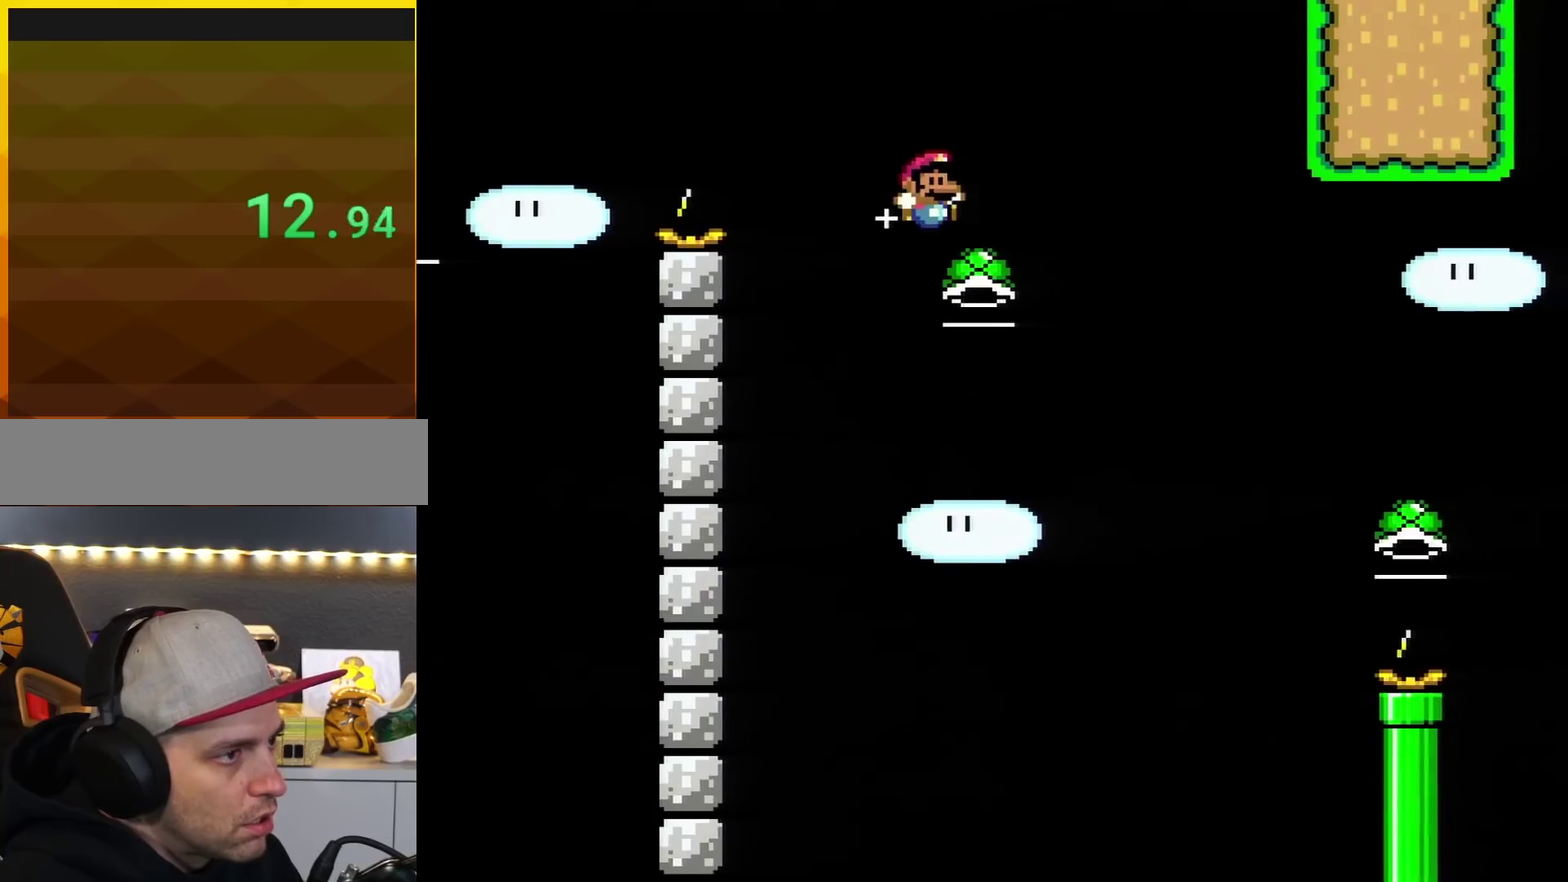
{"buttons": ["B", "Y", "DPAD_RIGHT"], "events": [[16, "DPAD_RIGHT", "down"], [16, "DPAD_UP", "up"], [150, "B", "down"], [417, "Y", "down"]]}
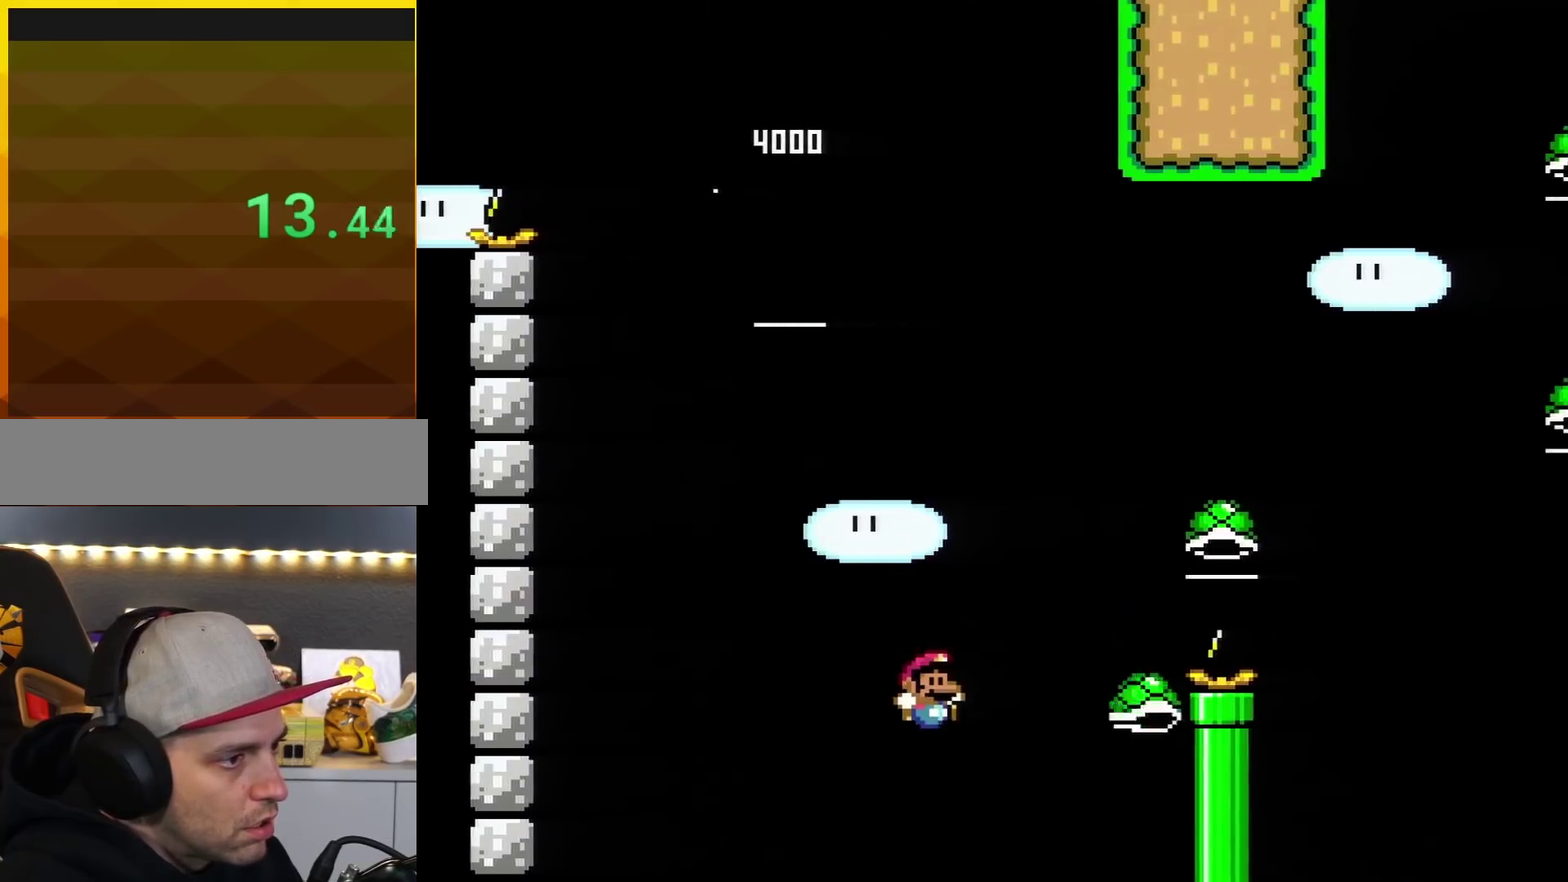
{"buttons": ["B", "Y", "DPAD_RIGHT"], "events": []}
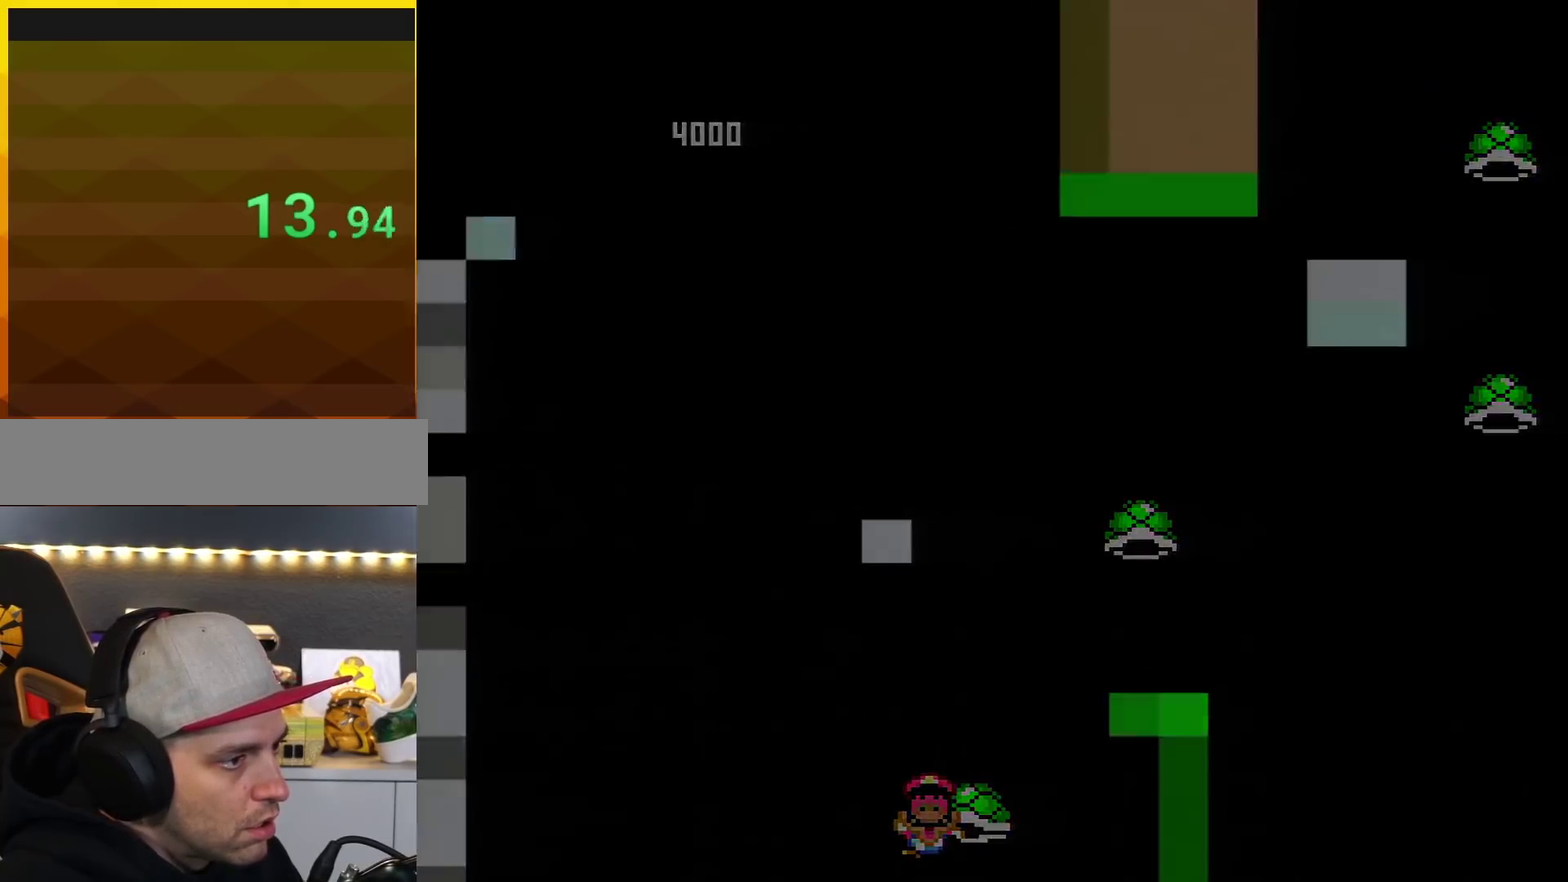
{"buttons": ["B"], "events": [[117, "DPAD_RIGHT", "up"], [367, "Y", "up"]]}
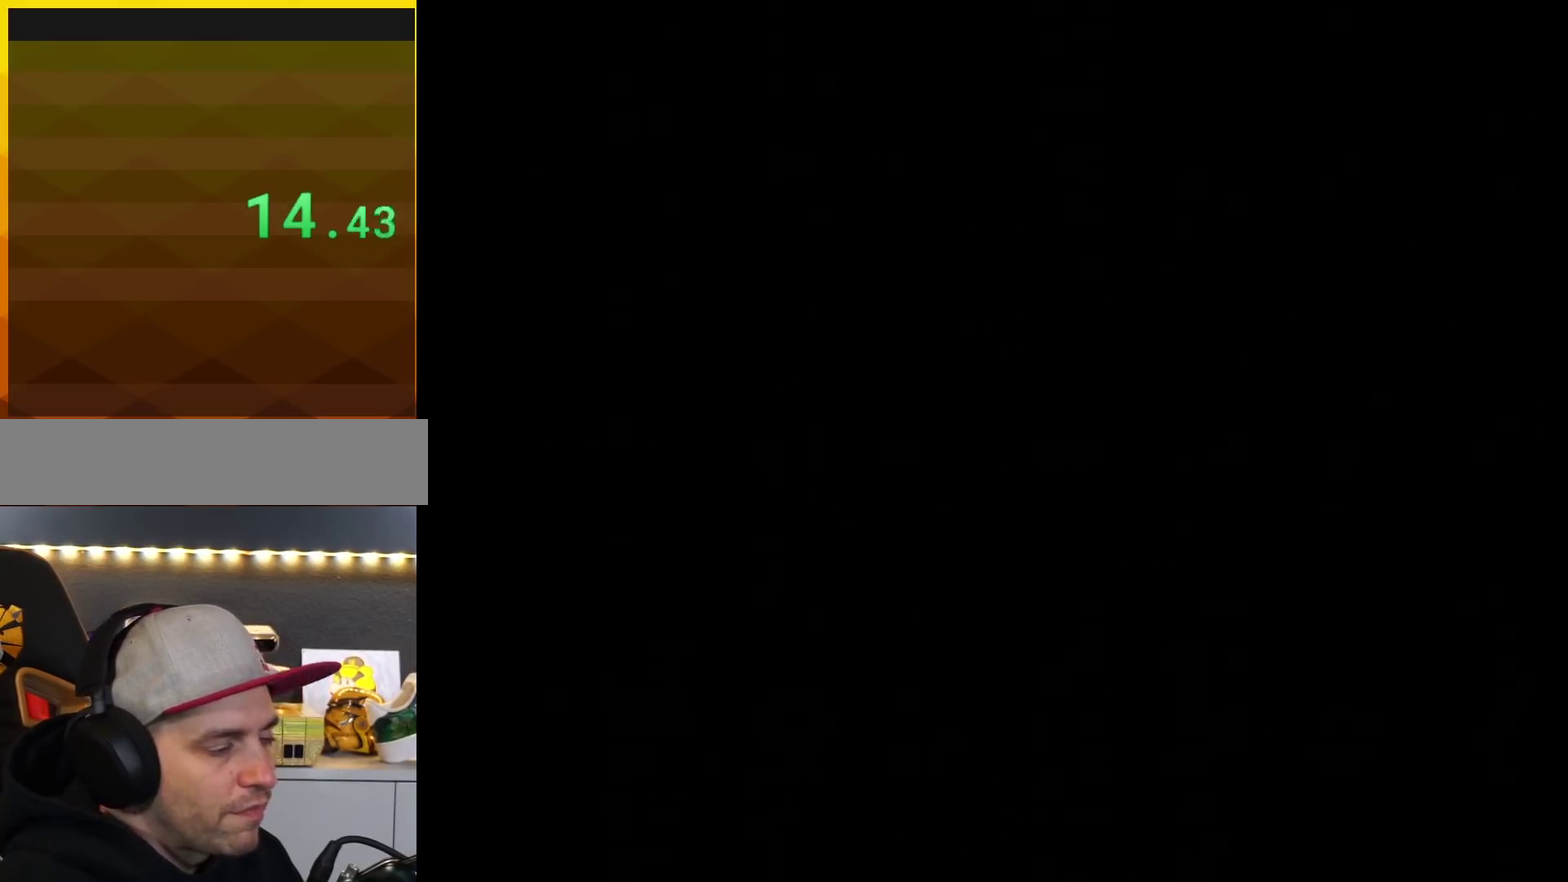
{"buttons": ["B"], "events": []}
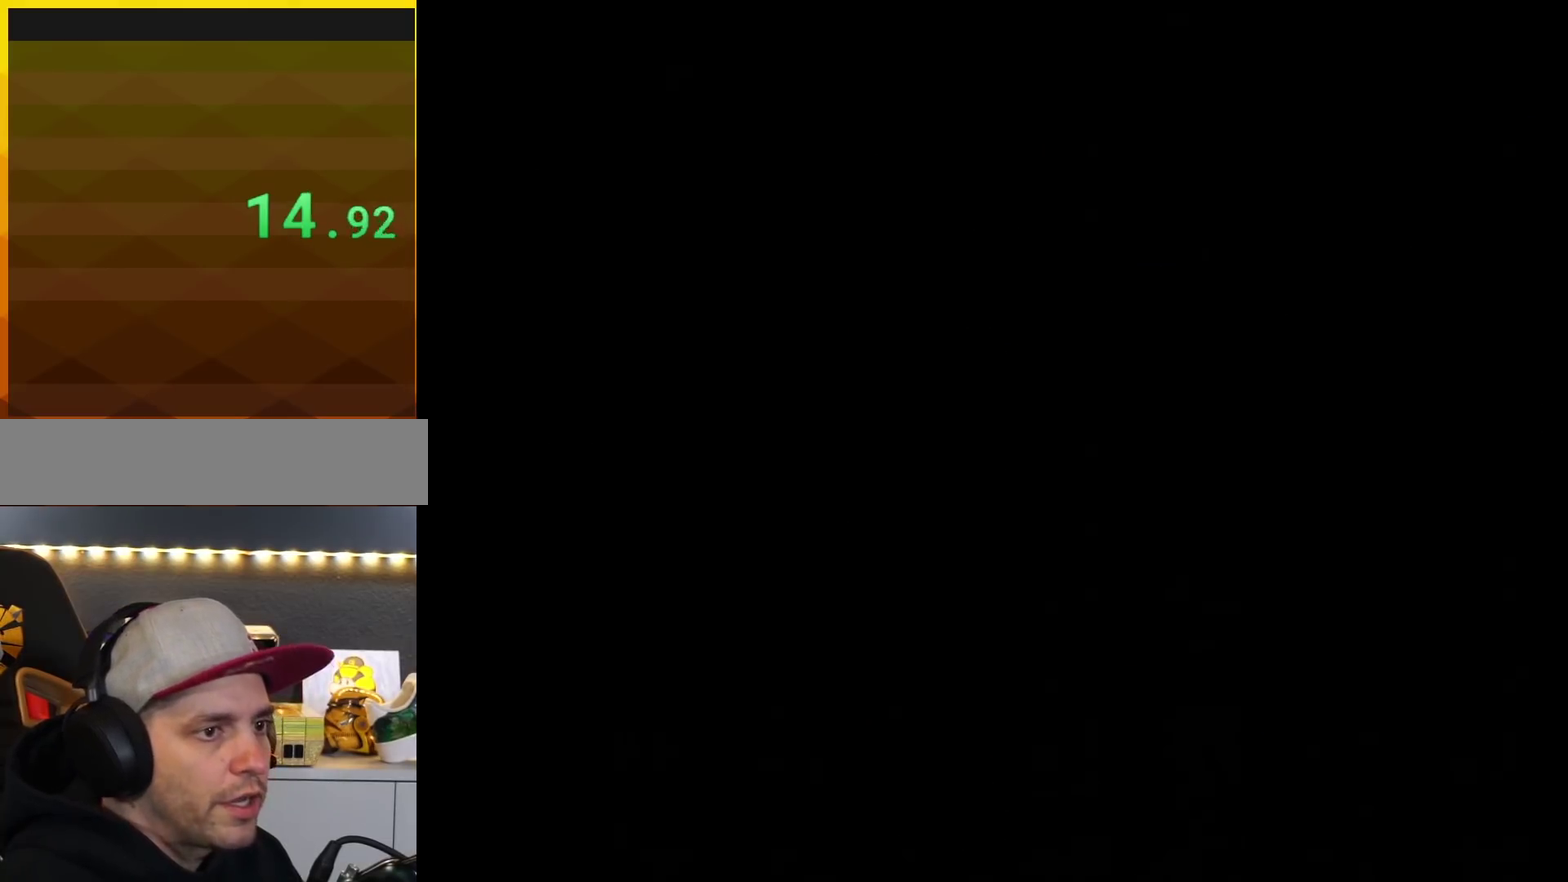
{"buttons": ["Y", "DPAD_RIGHT"], "events": [[400, "B", "up"], [484, "DPAD_RIGHT", "down"], [484, "Y", "down"]]}
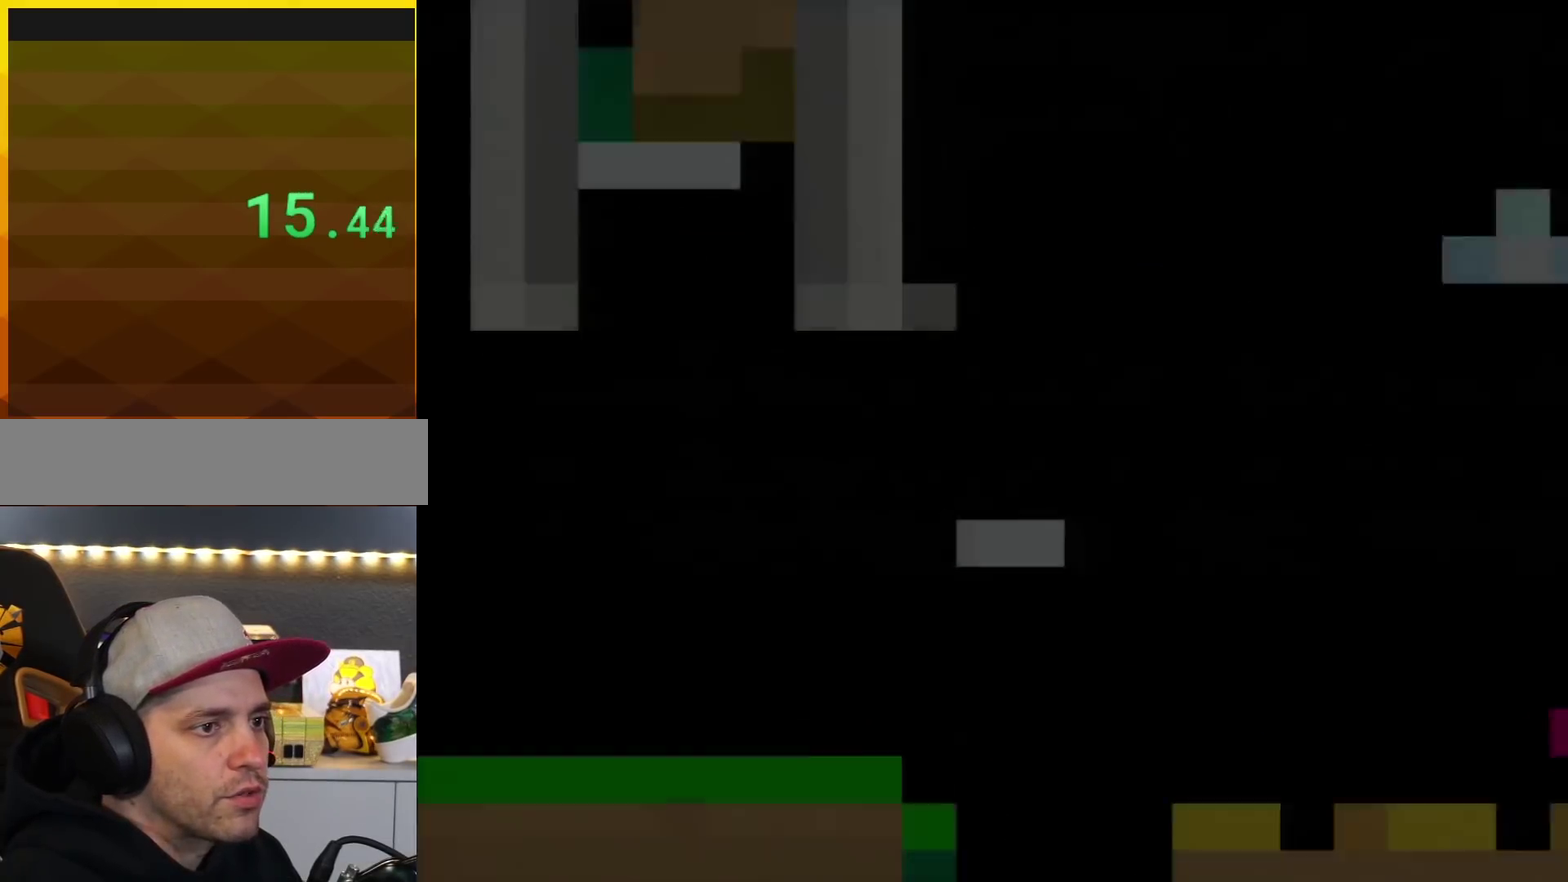
{"buttons": ["Y", "DPAD_RIGHT"], "events": []}
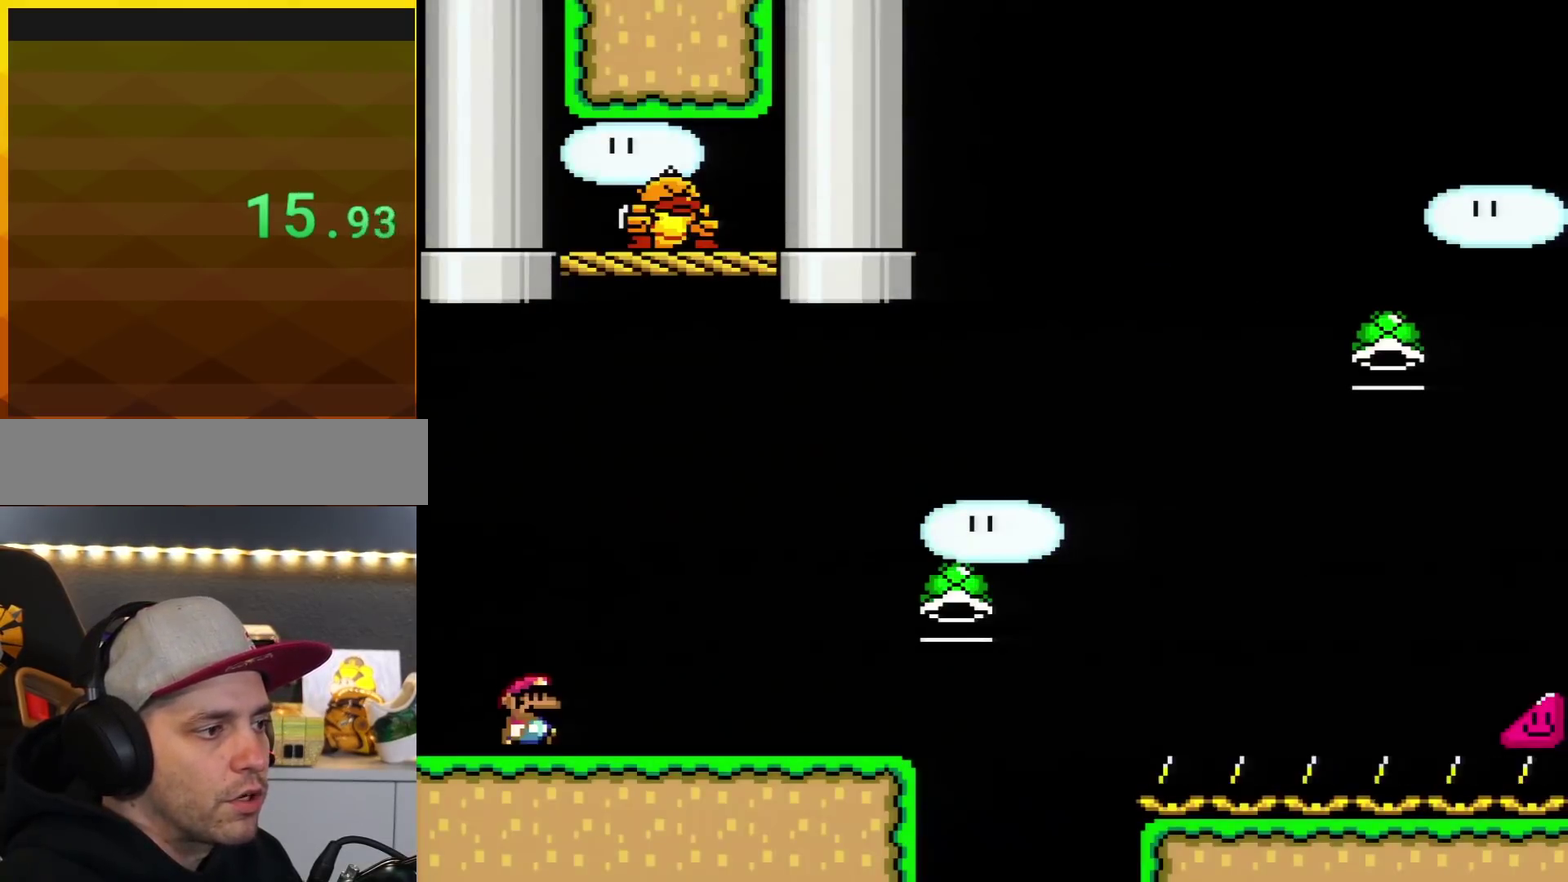
{"buttons": ["Y", "DPAD_RIGHT"], "events": []}
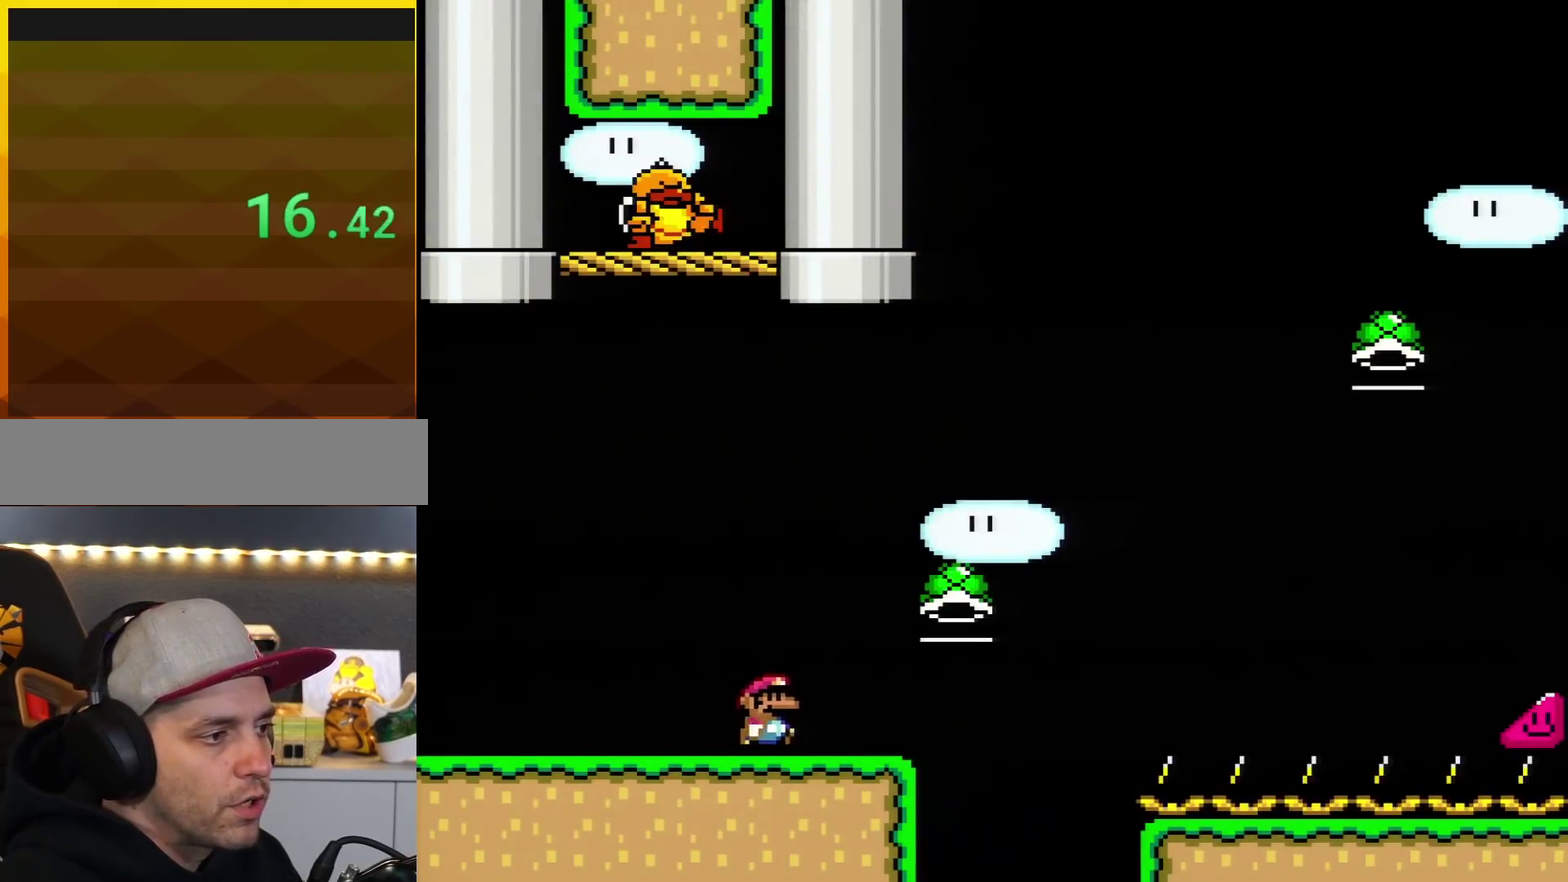
{"buttons": ["B", "Y", "DPAD_RIGHT"], "events": [[301, "B", "down"]]}
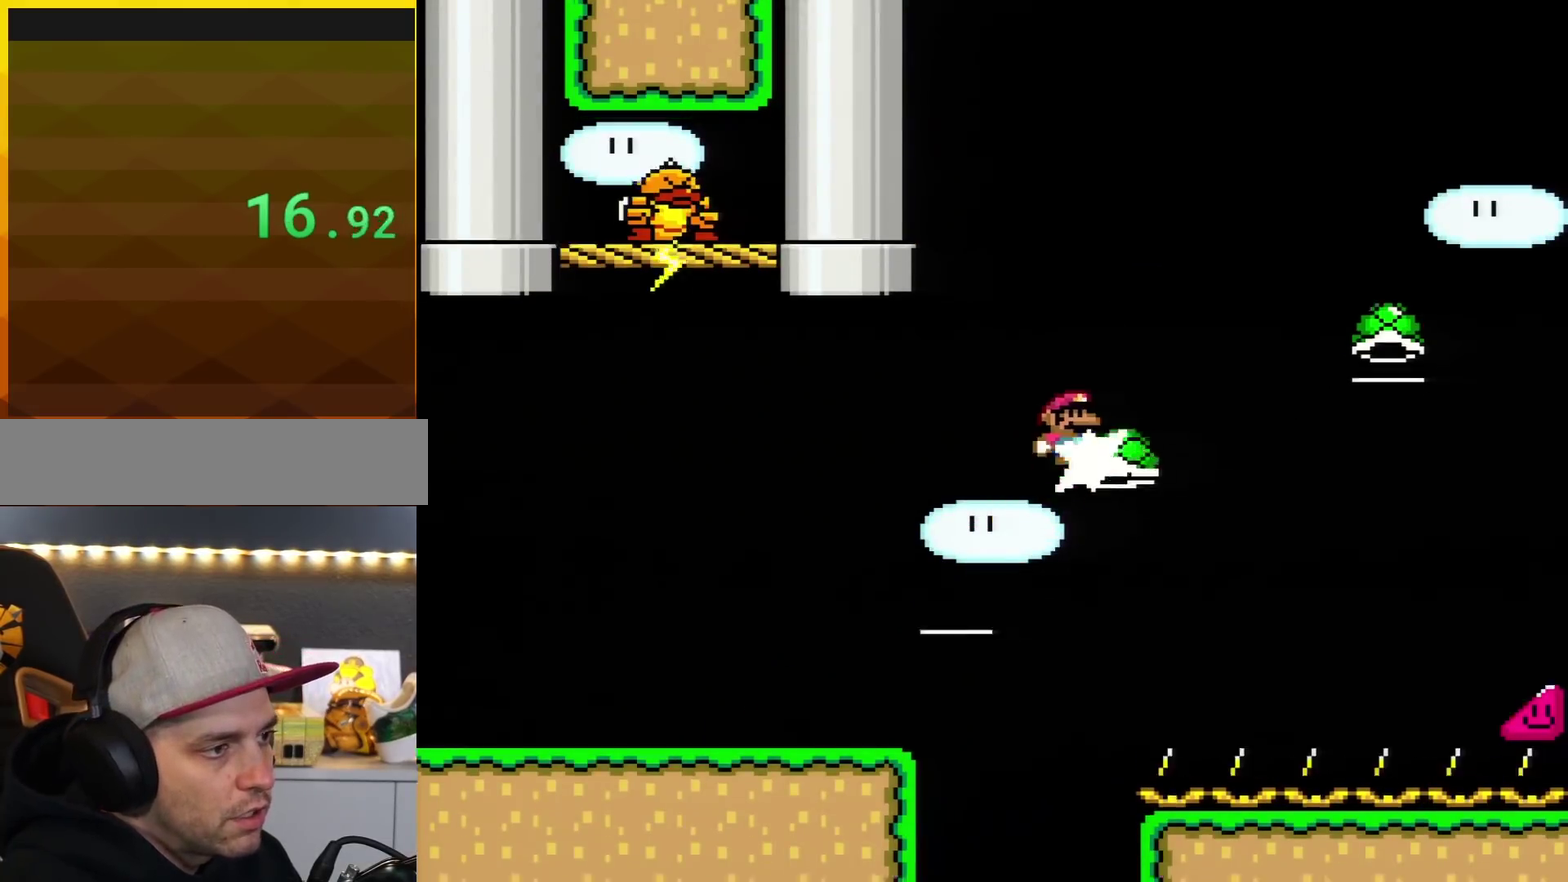
{"buttons": ["B", "Y", "DPAD_RIGHT"], "events": [[83, "Y", "up"], [233, "Y", "down"]]}
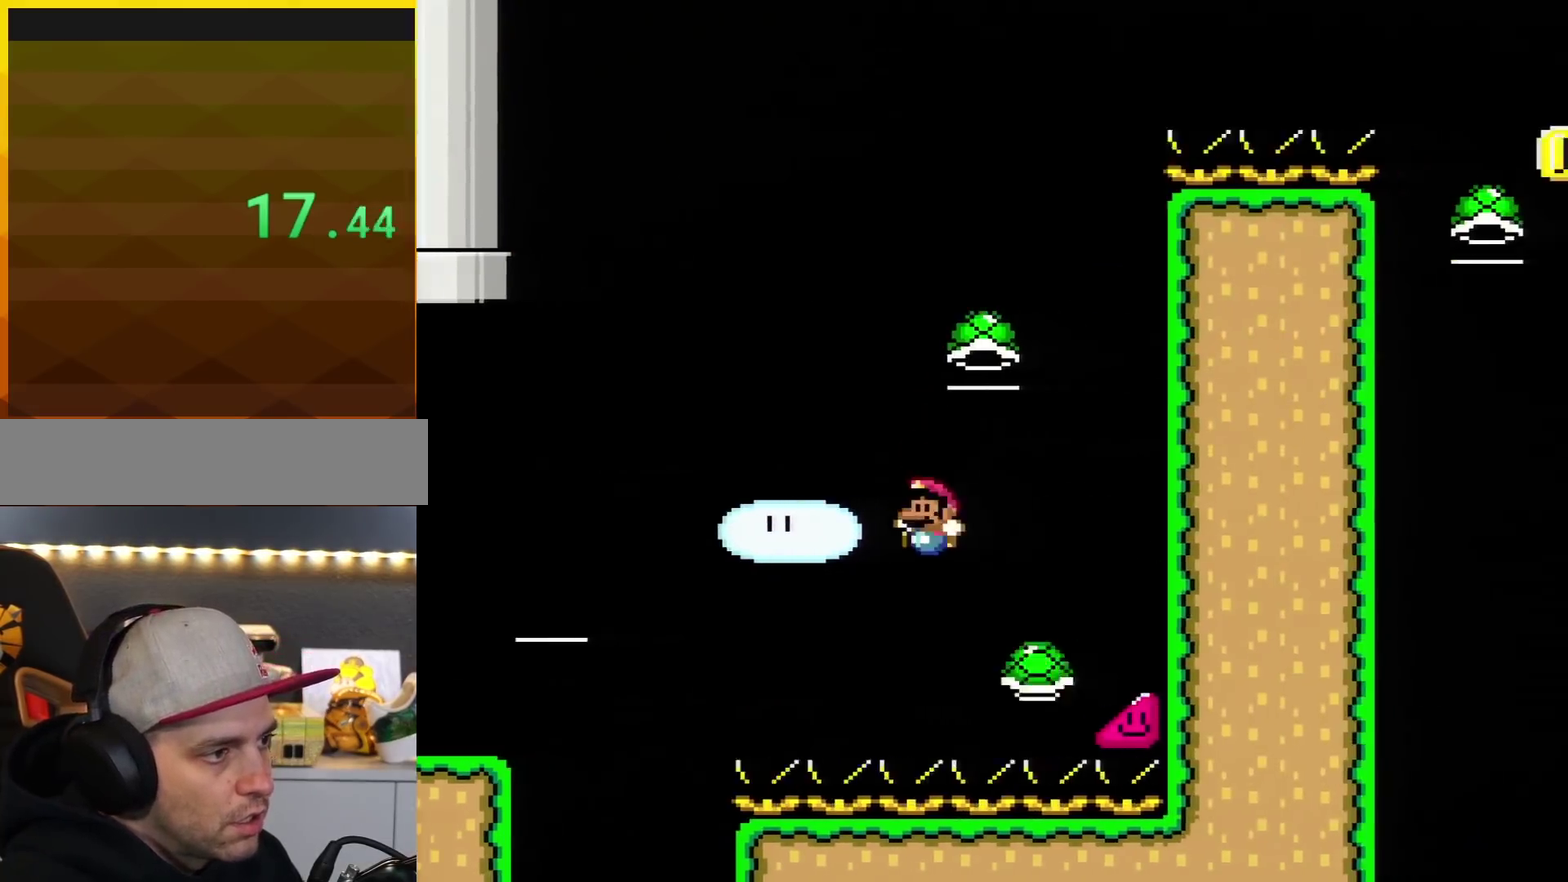
{"buttons": ["B", "Y", "DPAD_RIGHT"], "events": [[50, "DPAD_RIGHT", "up"], [84, "DPAD_LEFT", "down"], [367, "DPAD_LEFT", "up"], [401, "DPAD_RIGHT", "down"]]}
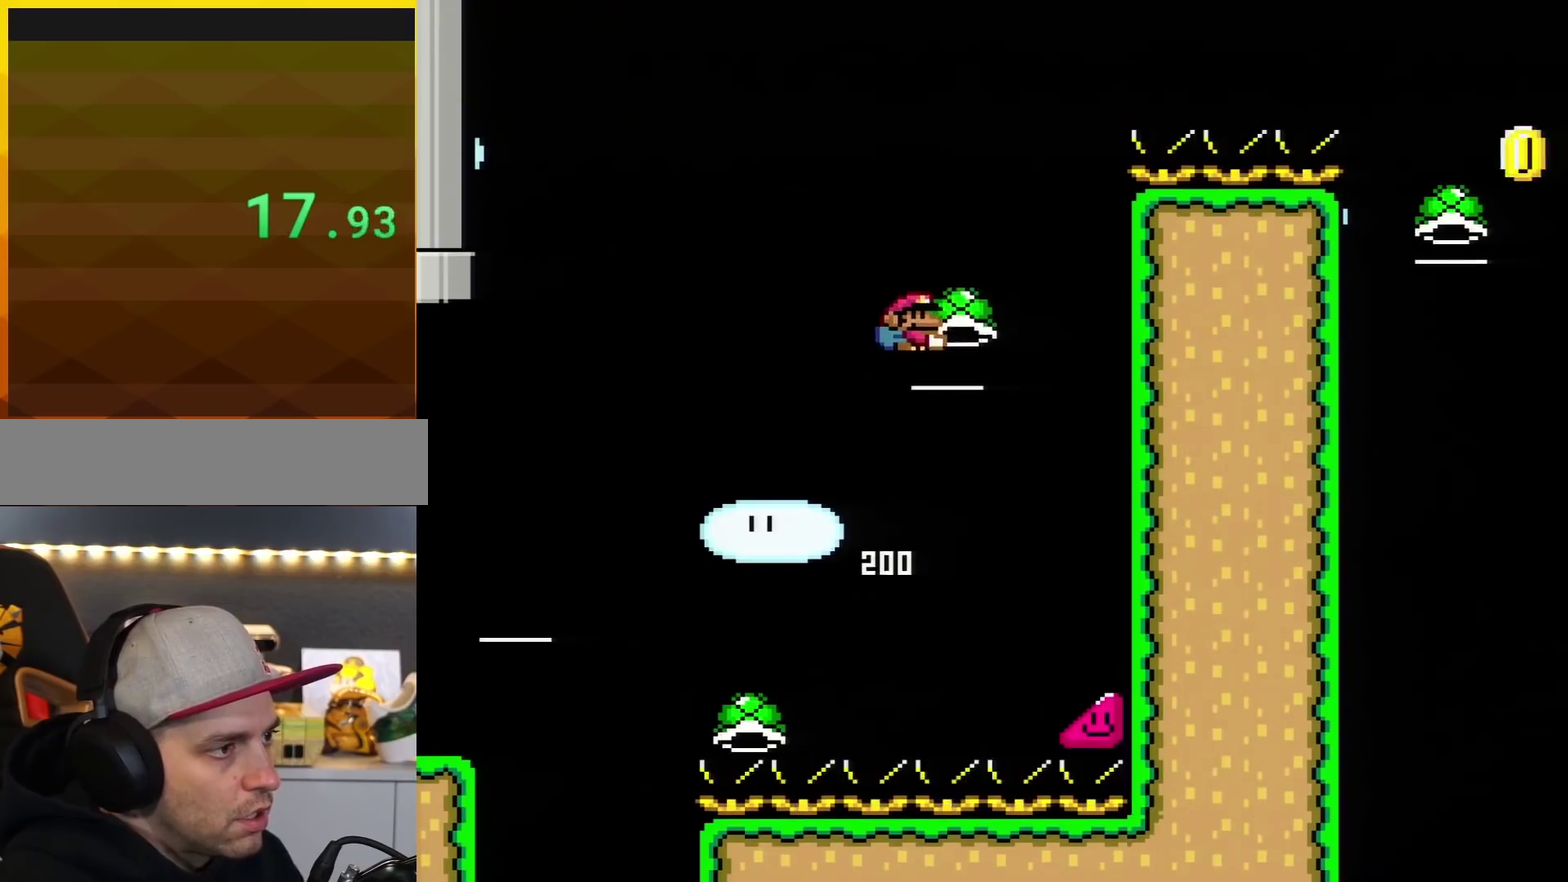
{"buttons": ["B", "Y", "DPAD_RIGHT"], "events": [[16, "DPAD_RIGHT", "up"], [150, "Y", "up"], [333, "Y", "down"], [400, "DPAD_RIGHT", "down"]]}
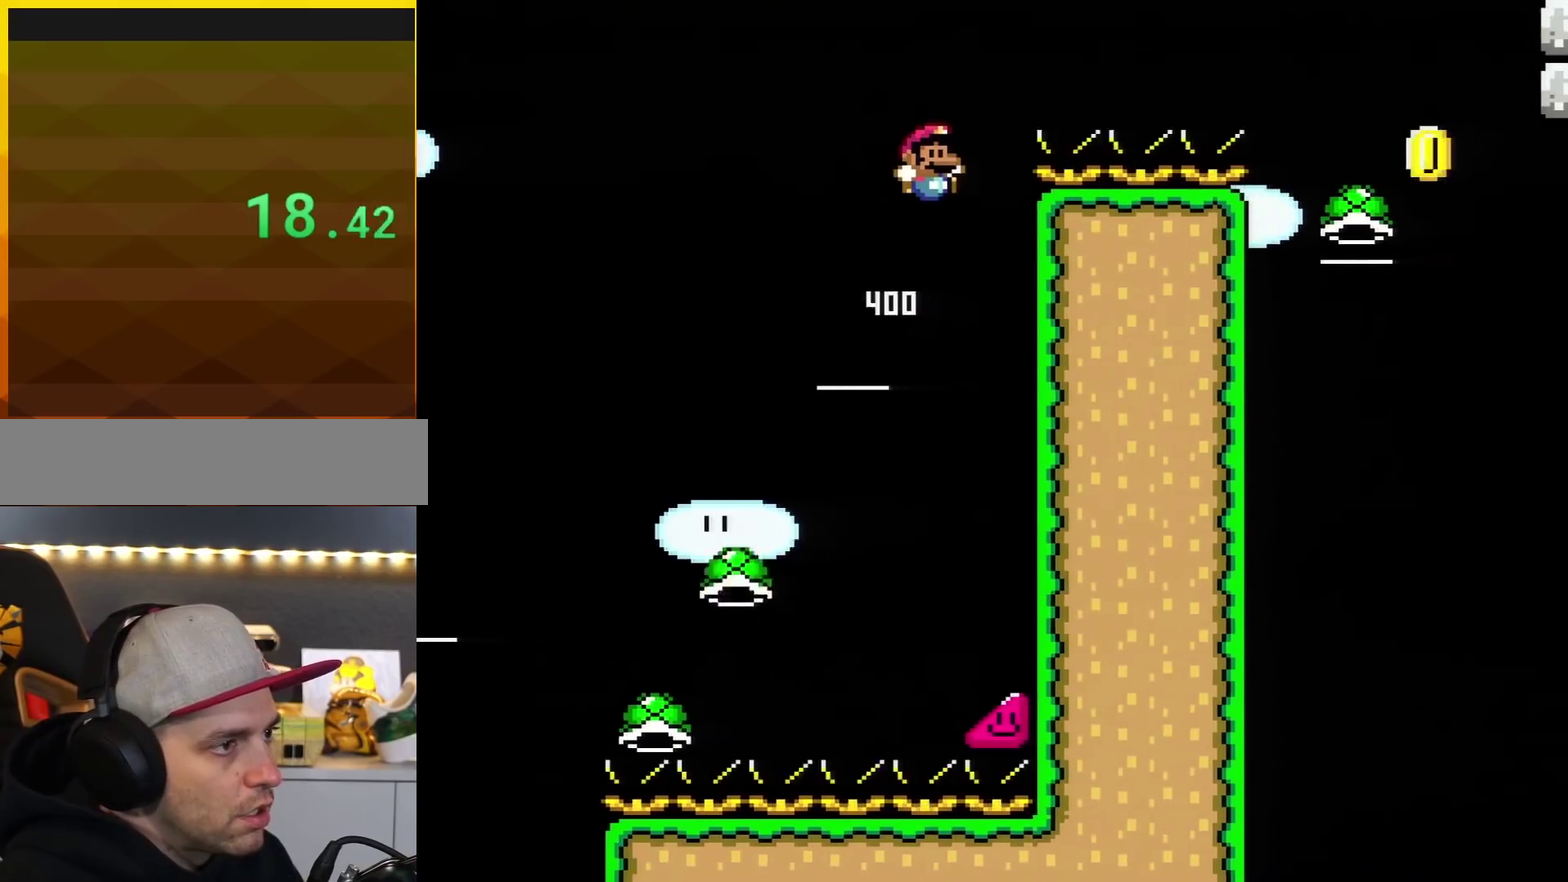
{"buttons": ["B", "Y", "DPAD_RIGHT"], "events": []}
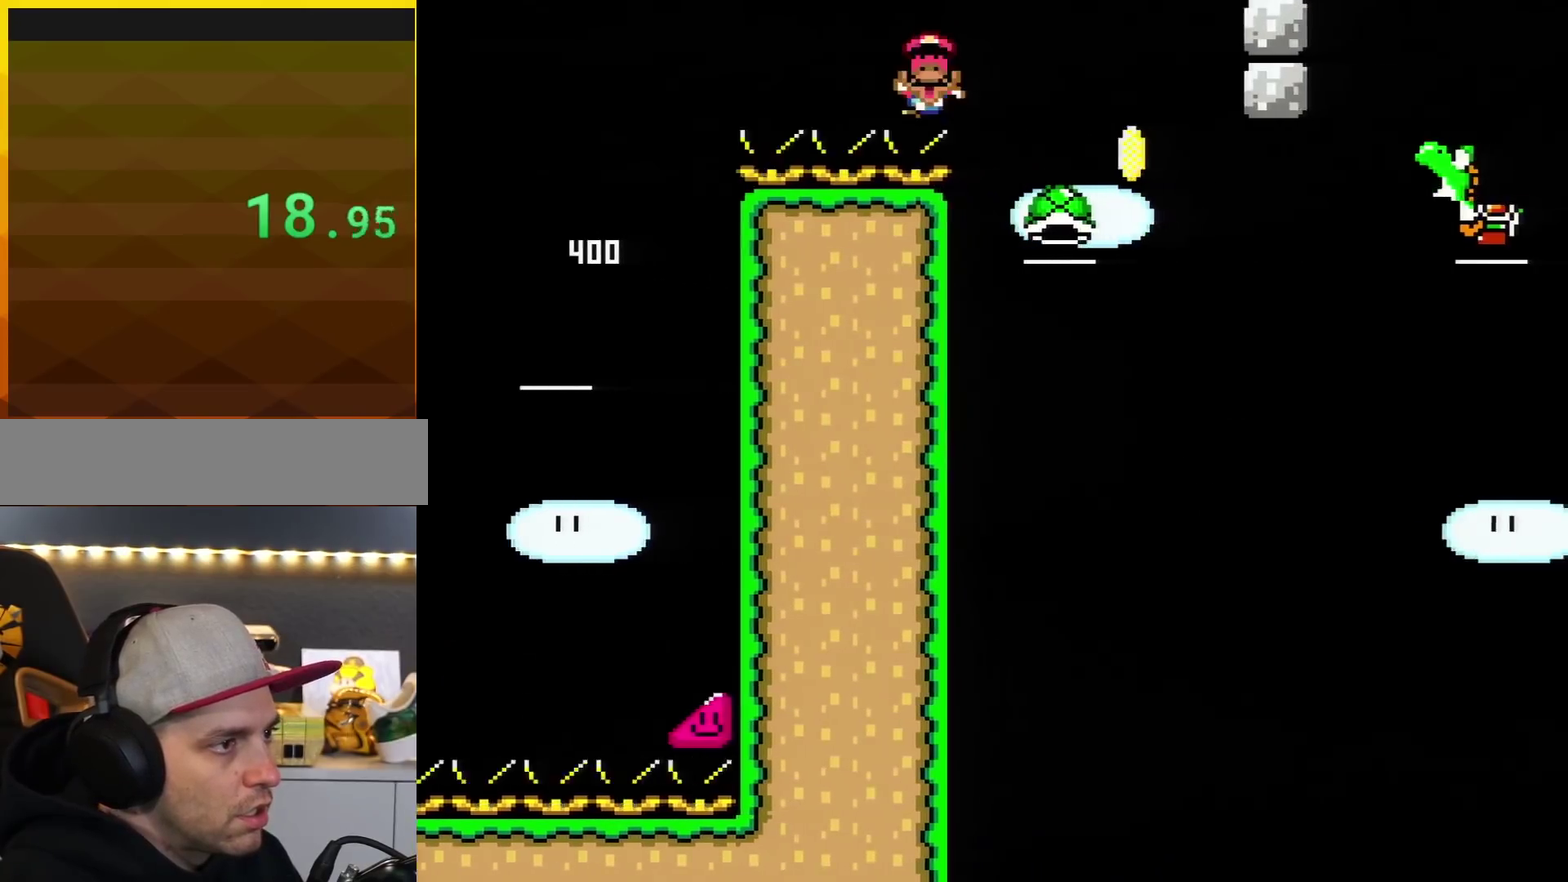
{"buttons": [], "events": [[183, "Y", "up"], [250, "B", "up"], [250, "DPAD_RIGHT", "up"], [384, "A", "down"], [500, "A", "up"]]}